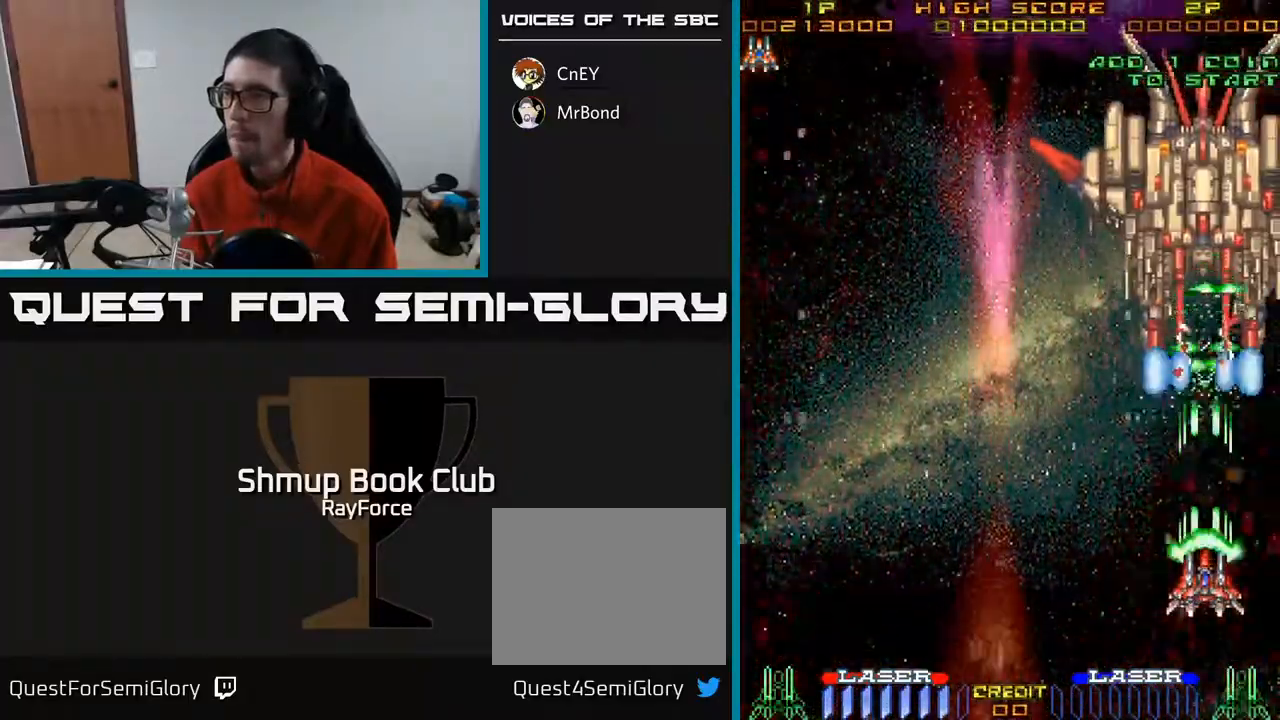
Gameplay with a controller (Xbox layout); each line is a JSON object with the inputs held at the frame after it. "events" lists button and stick changes between this image and that frame as [ms after this image, input, new state], when the widget could be followed in between. Not read: left_stick.
{"buttons": ["A"], "right_stick": "center", "events": []}
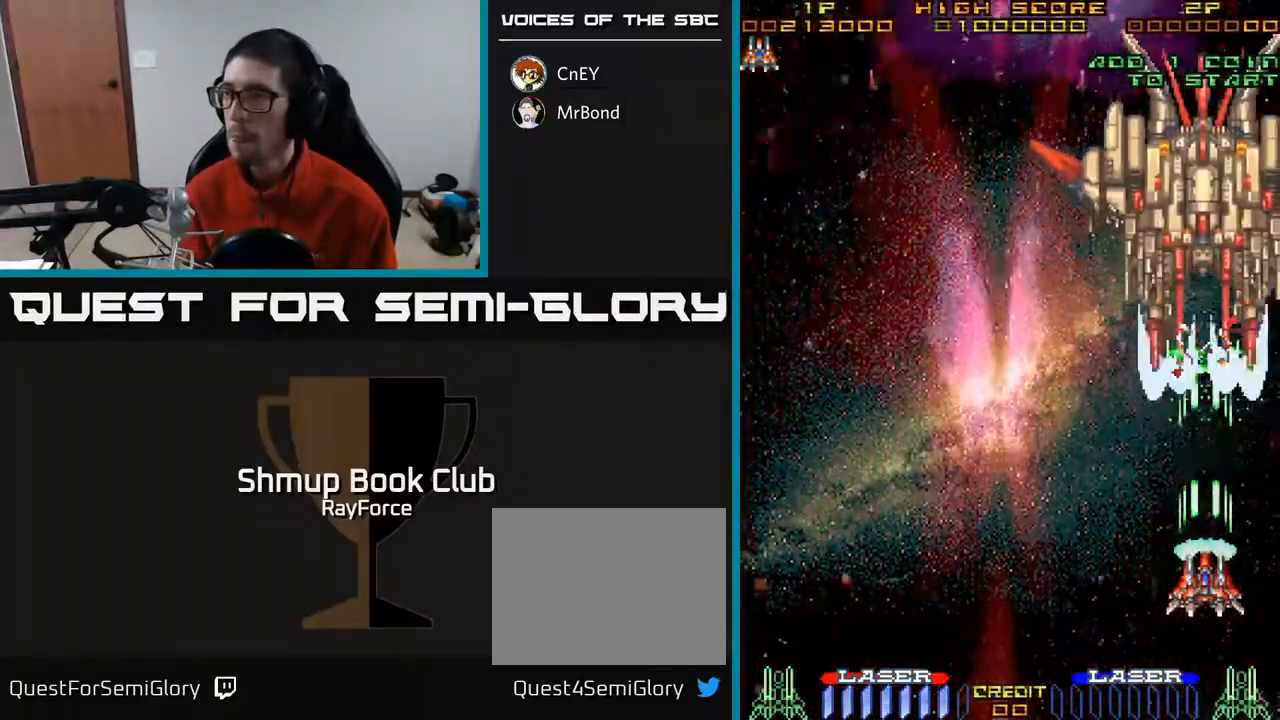
{"buttons": ["A"], "right_stick": "center", "events": []}
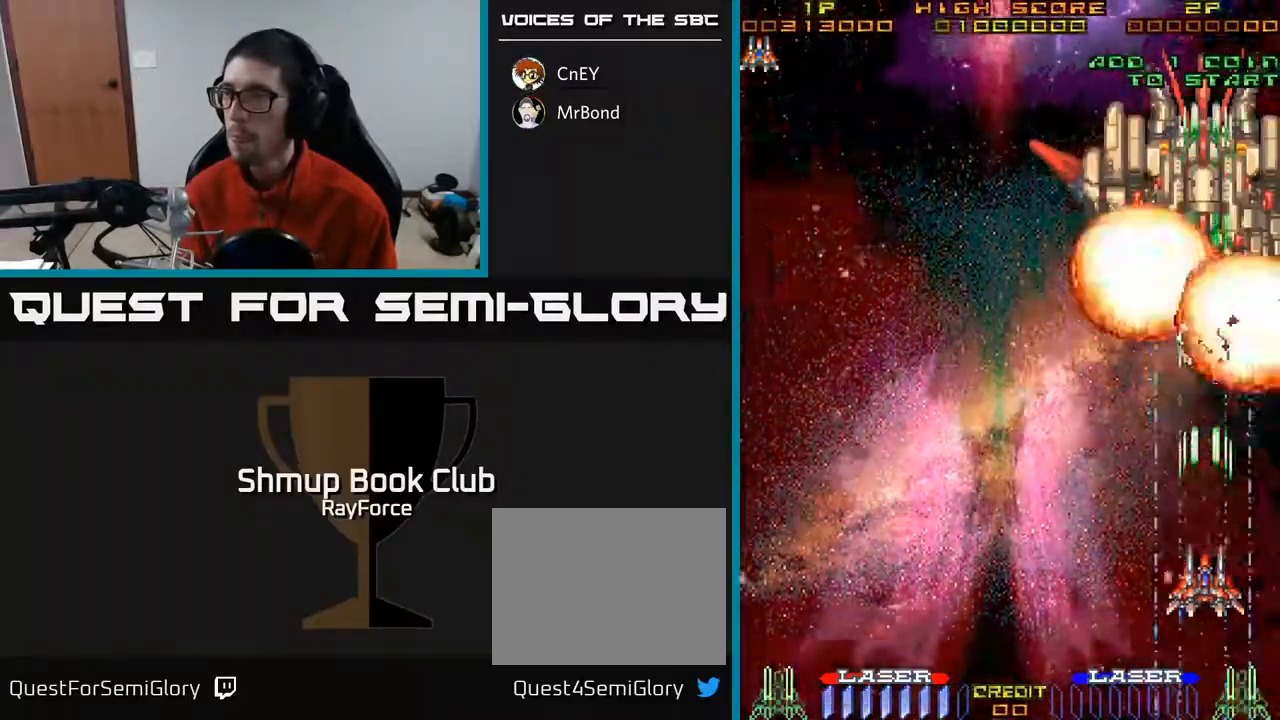
{"buttons": ["A"], "right_stick": "center", "events": []}
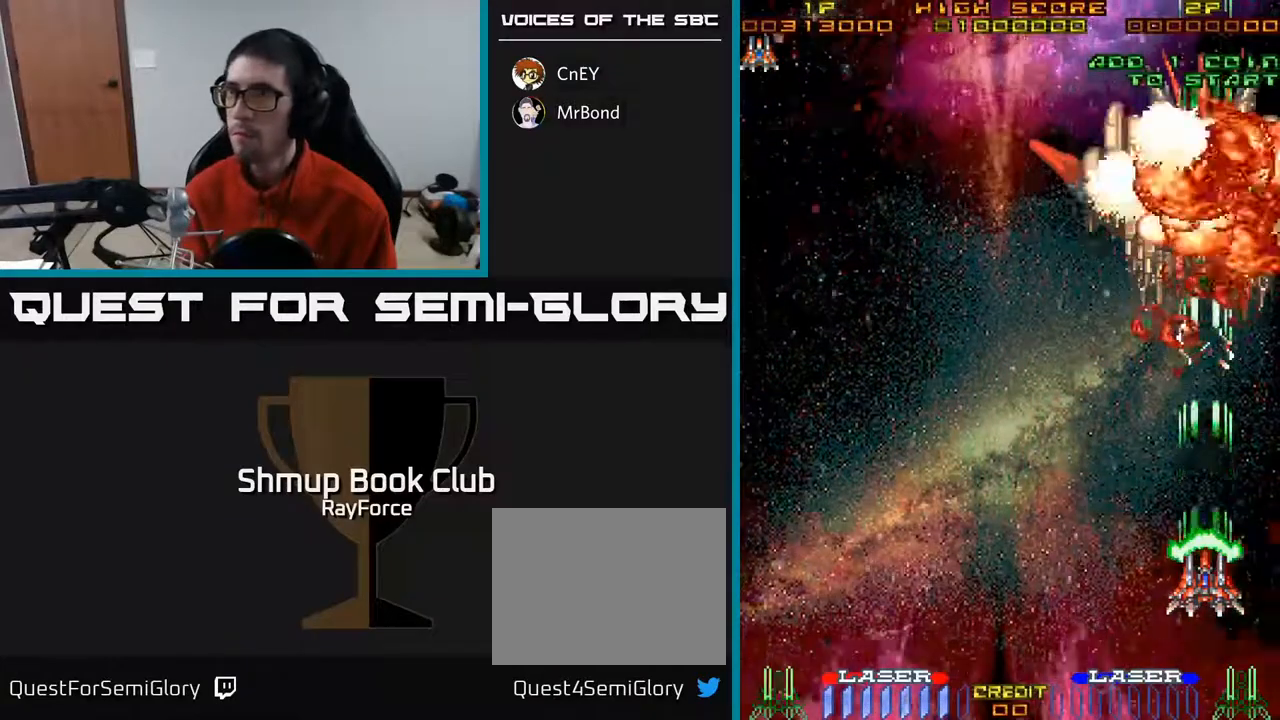
{"buttons": ["A"], "right_stick": "center", "events": [[350, "DPAD_LEFT", "down"], [500, "DPAD_LEFT", "up"]]}
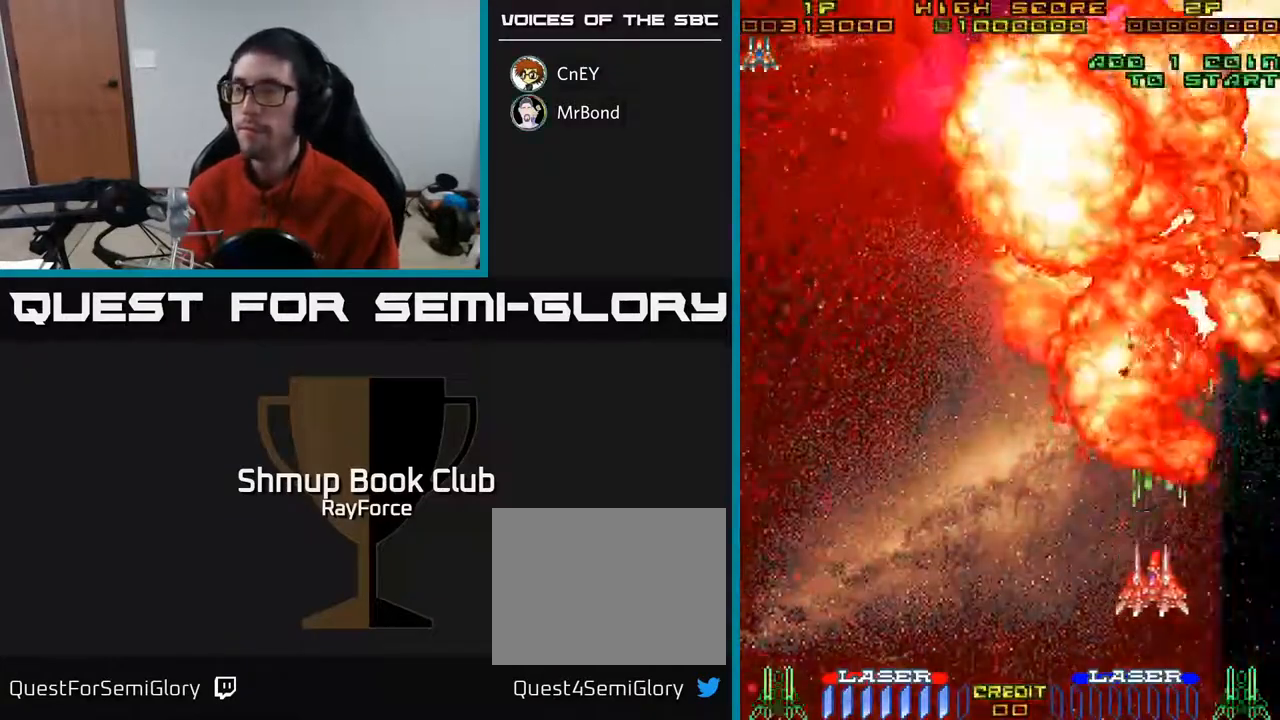
{"buttons": ["A", "DPAD_LEFT"], "right_stick": "center", "events": [[250, "DPAD_LEFT", "down"]]}
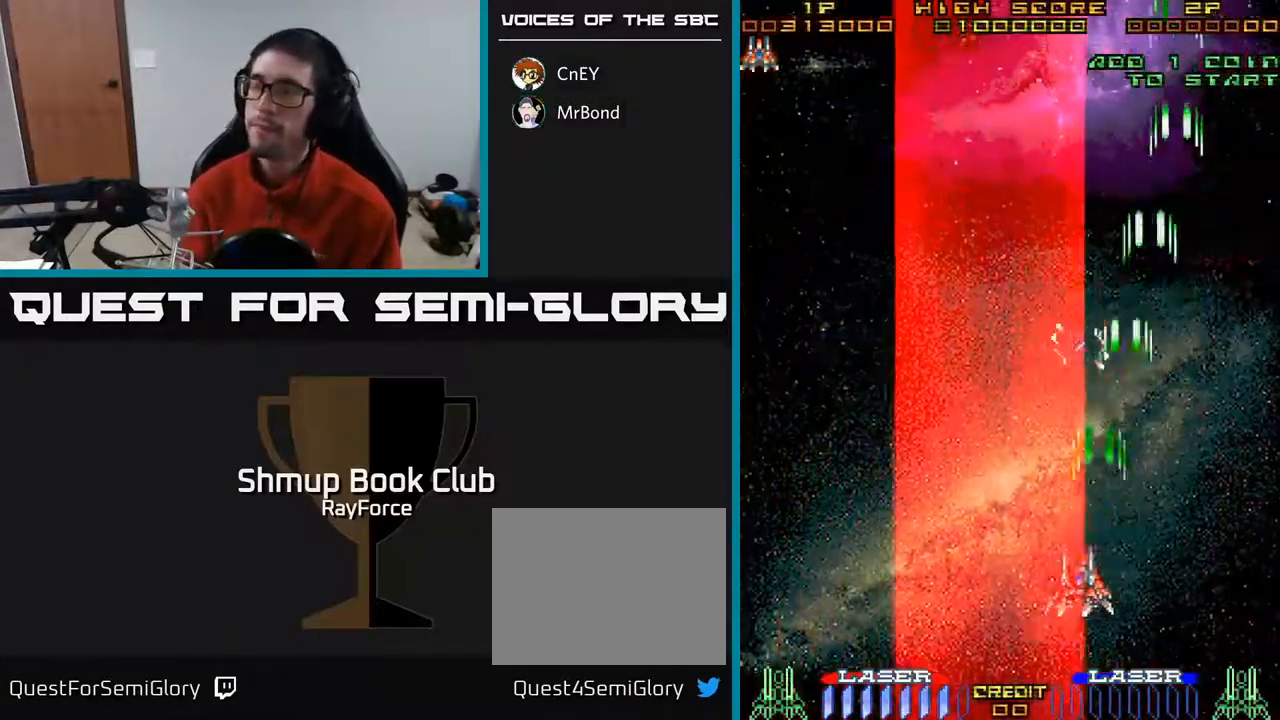
{"buttons": [], "right_stick": "center", "events": [[200, "A", "up"], [417, "DPAD_LEFT", "up"]]}
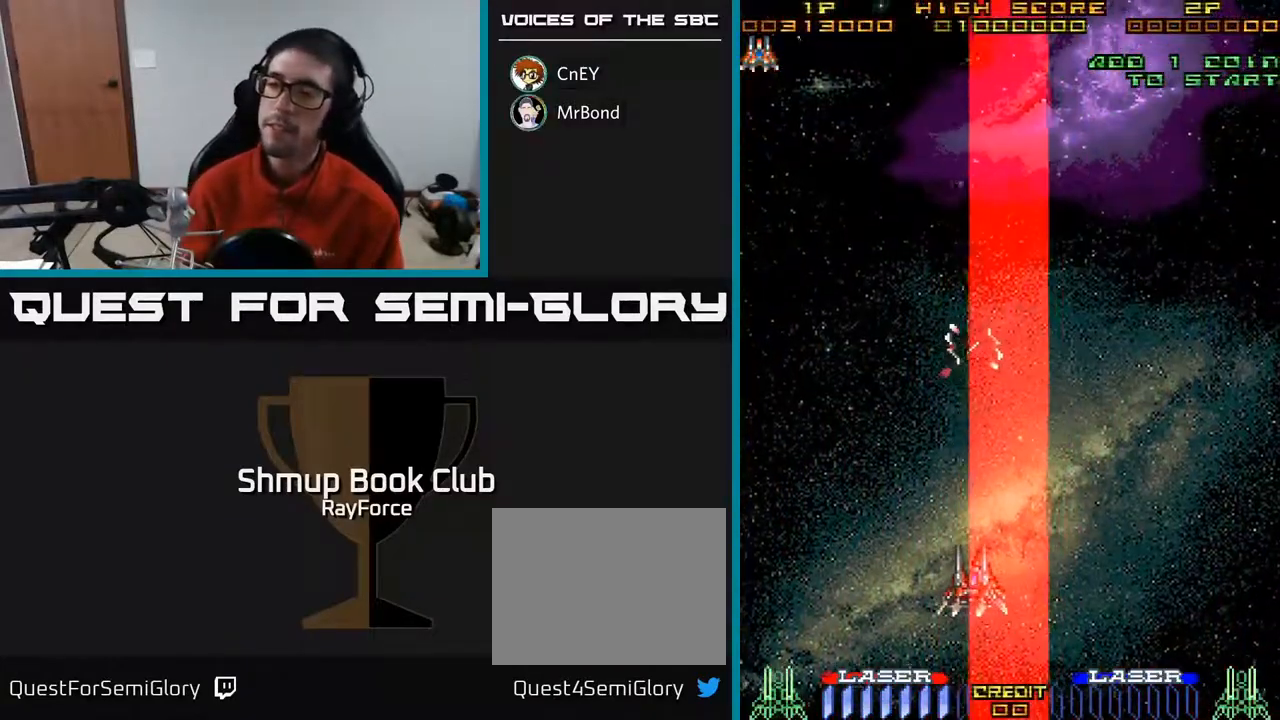
{"buttons": ["DPAD_LEFT"], "right_stick": "center", "events": [[283, "DPAD_LEFT", "down"]]}
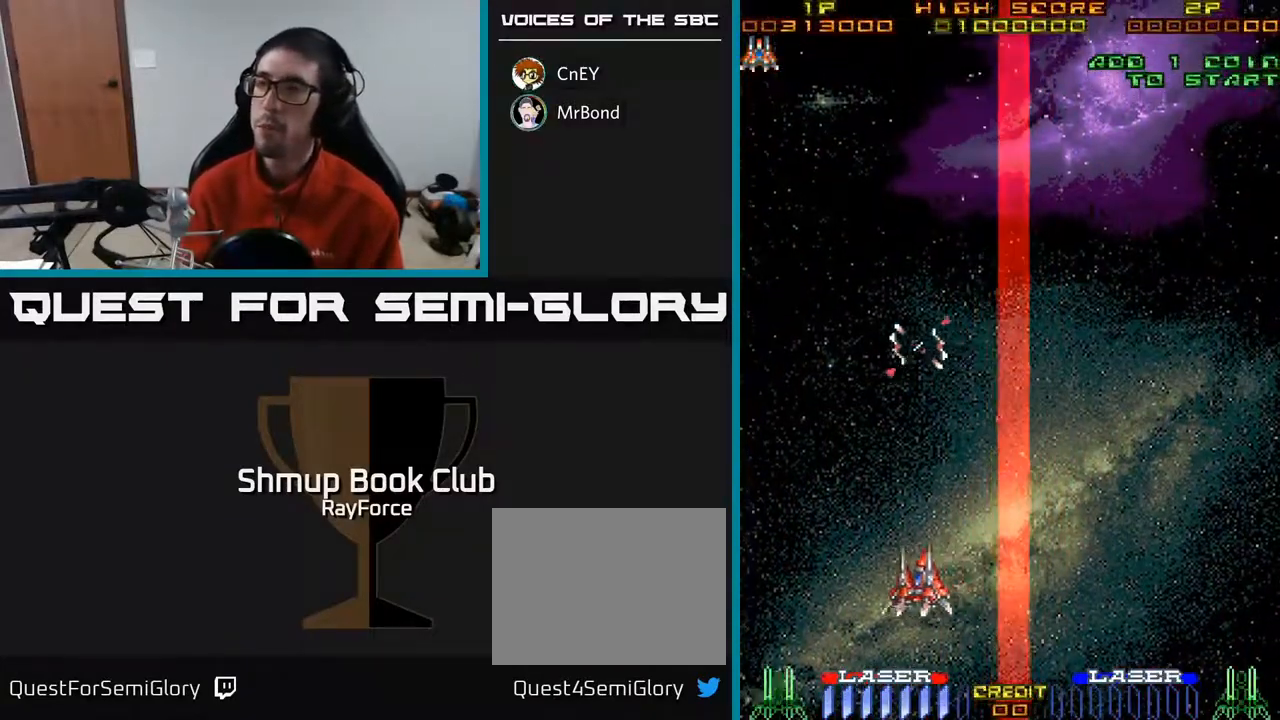
{"buttons": ["A"], "right_stick": "center", "events": [[17, "A", "down"], [33, "DPAD_LEFT", "up"], [50, "DPAD_UP", "down"], [233, "DPAD_UP", "up"]]}
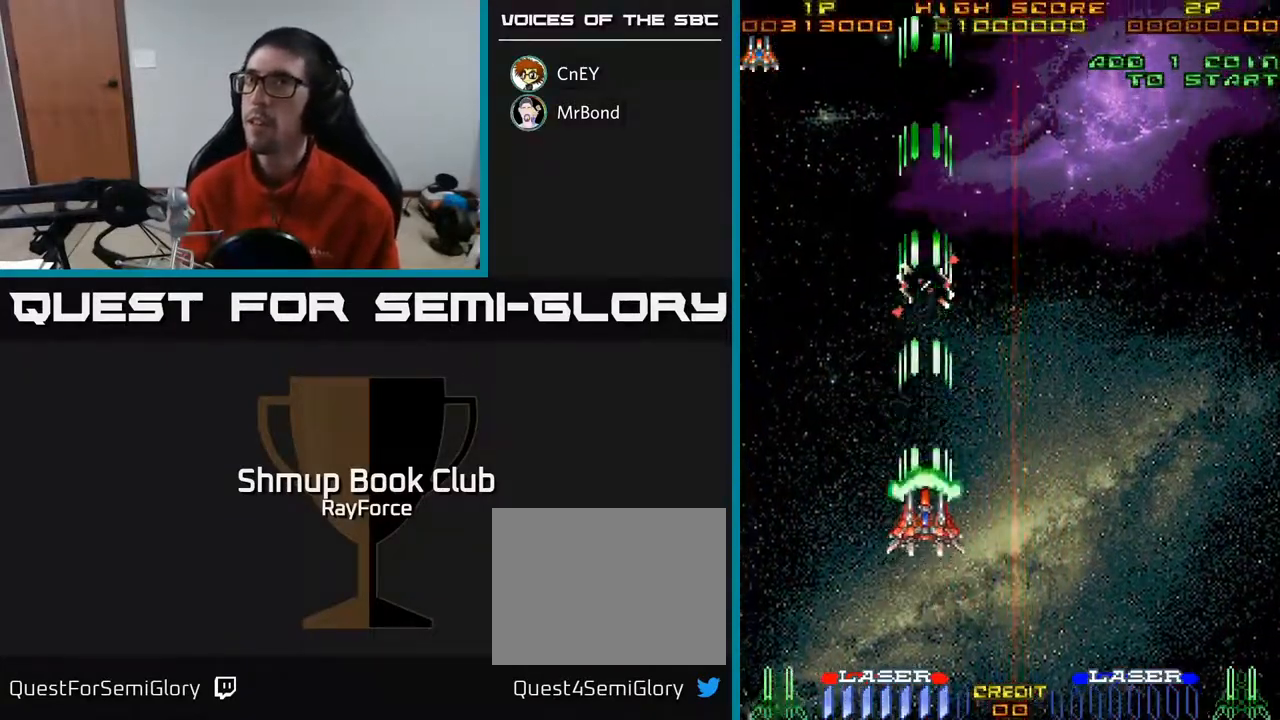
{"buttons": ["A"], "right_stick": "center", "events": []}
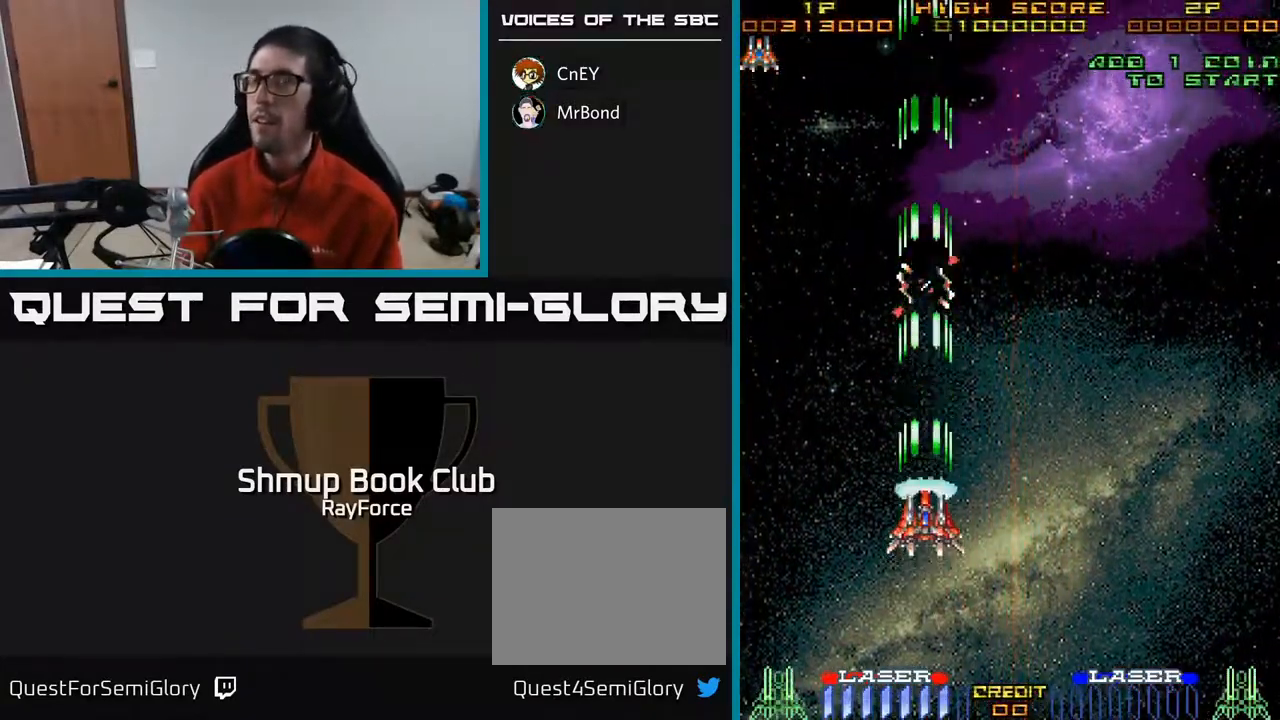
{"buttons": ["A", "DPAD_DOWN", "DPAD_RIGHT"], "right_stick": "center", "events": [[433, "DPAD_DOWN", "down"], [433, "DPAD_RIGHT", "down"]]}
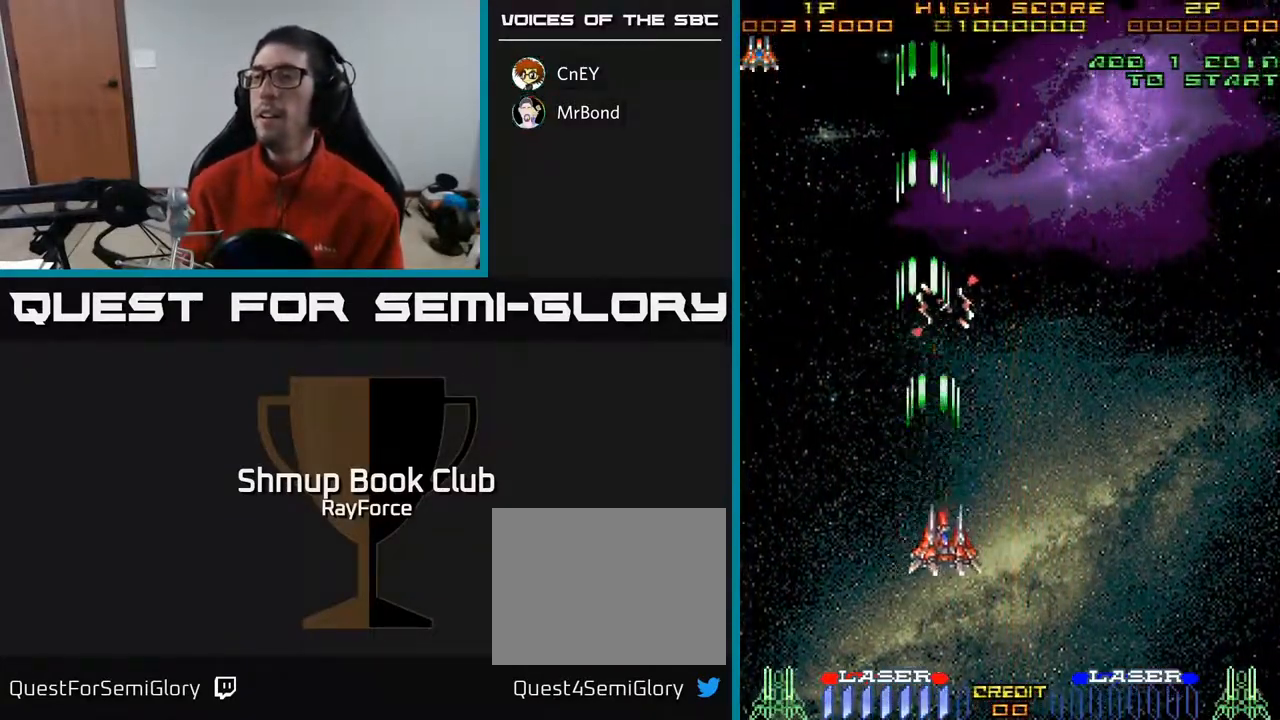
{"buttons": ["A", "DPAD_DOWN"], "right_stick": "center", "events": [[467, "DPAD_RIGHT", "up"]]}
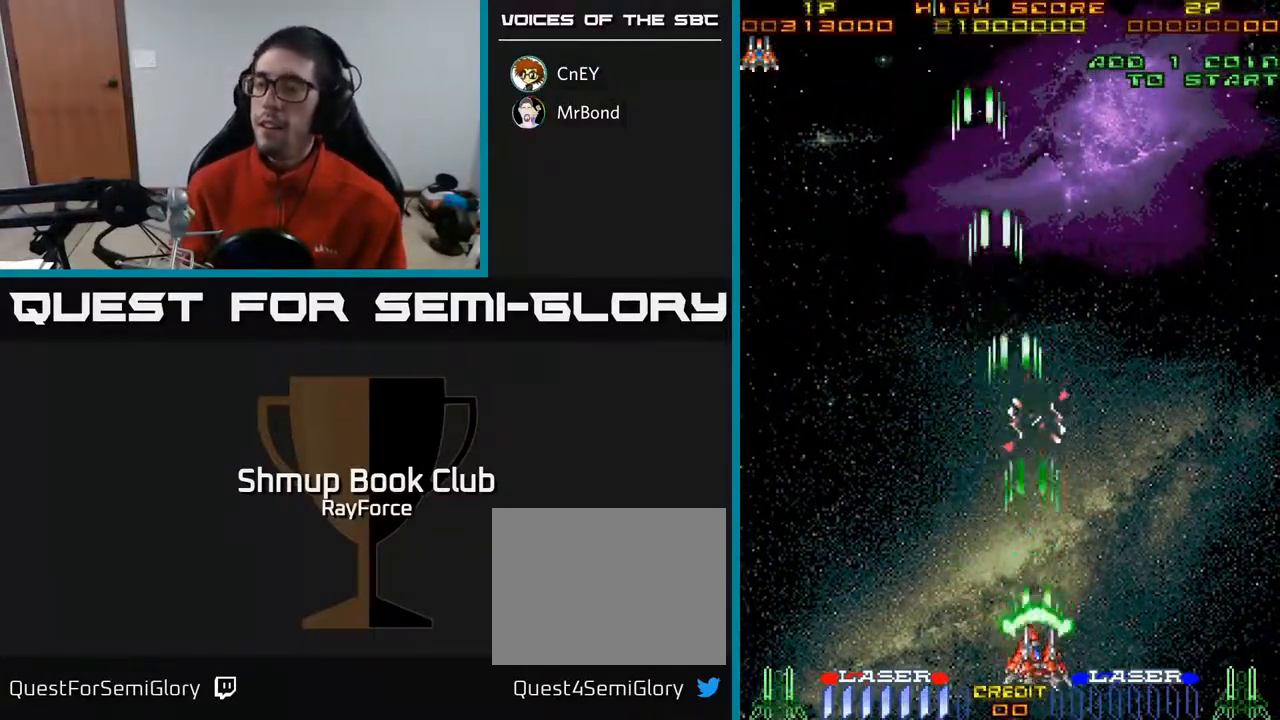
{"buttons": ["A", "DPAD_UP"], "right_stick": "center", "events": [[67, "DPAD_LEFT", "down"], [83, "DPAD_DOWN", "up"], [217, "DPAD_UP", "down"], [250, "DPAD_LEFT", "up"]]}
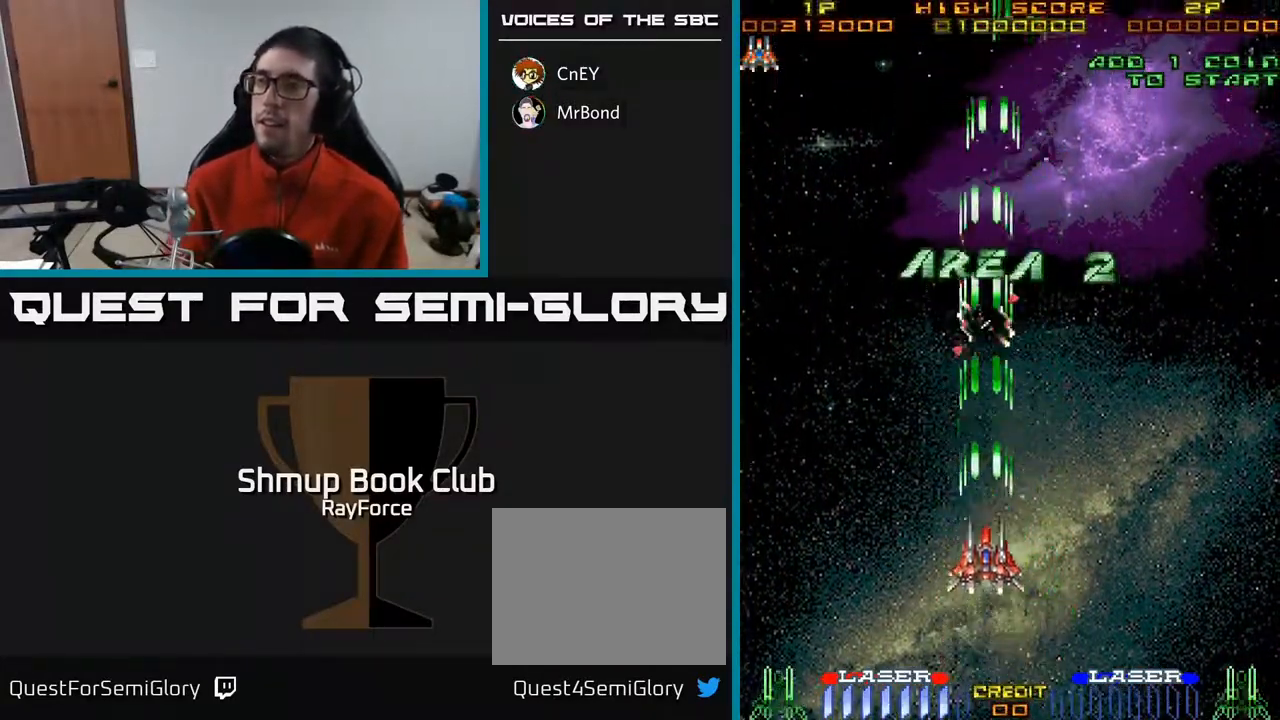
{"buttons": ["A", "DPAD_DOWN"], "right_stick": "center", "events": [[250, "DPAD_UP", "up"], [283, "DPAD_RIGHT", "down"], [383, "DPAD_DOWN", "down"], [500, "DPAD_RIGHT", "up"]]}
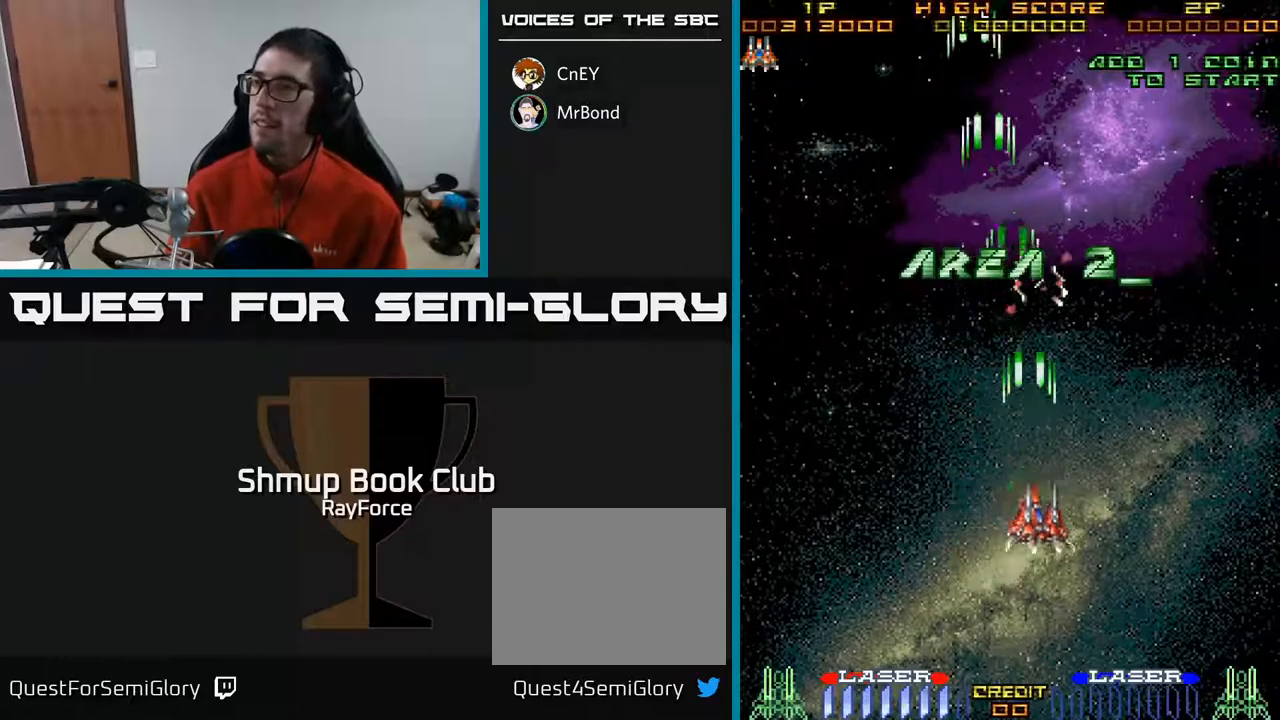
{"buttons": ["A", "DPAD_UP", "DPAD_LEFT"], "right_stick": "center", "events": [[367, "DPAD_DOWN", "up"], [383, "DPAD_LEFT", "down"], [417, "DPAD_UP", "down"]]}
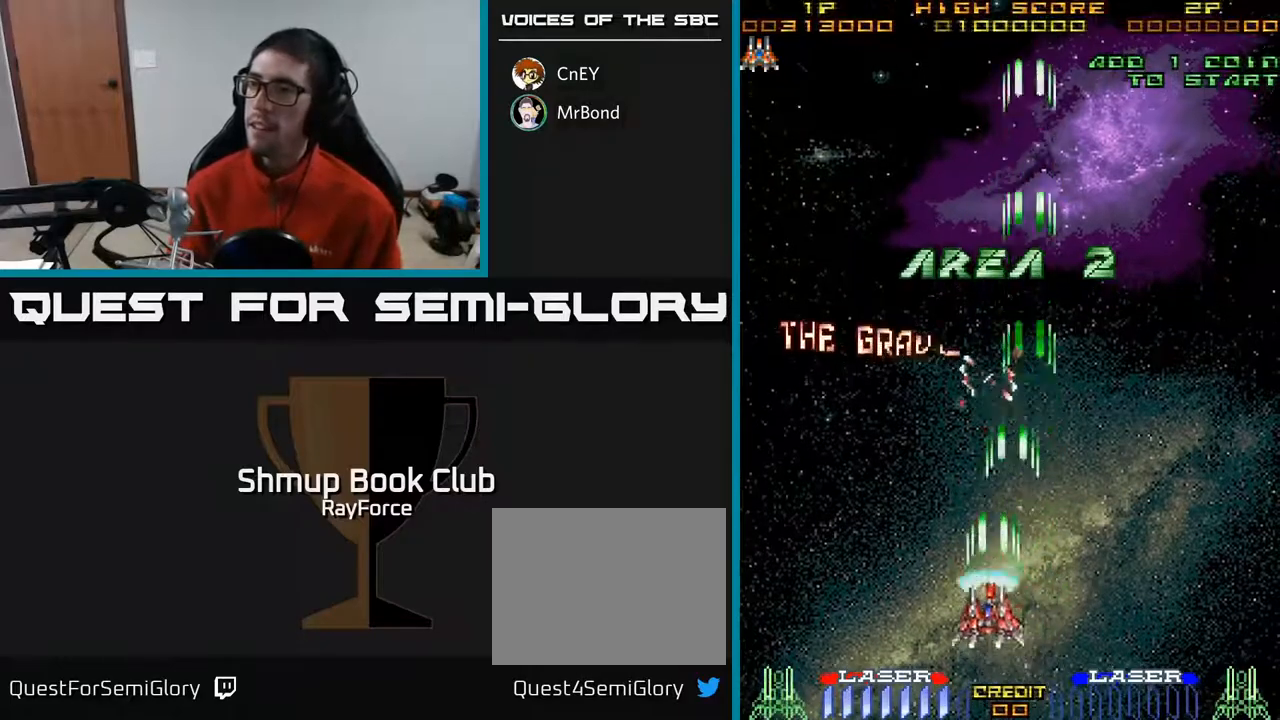
{"buttons": ["A", "DPAD_UP", "DPAD_LEFT"], "right_stick": "center", "events": []}
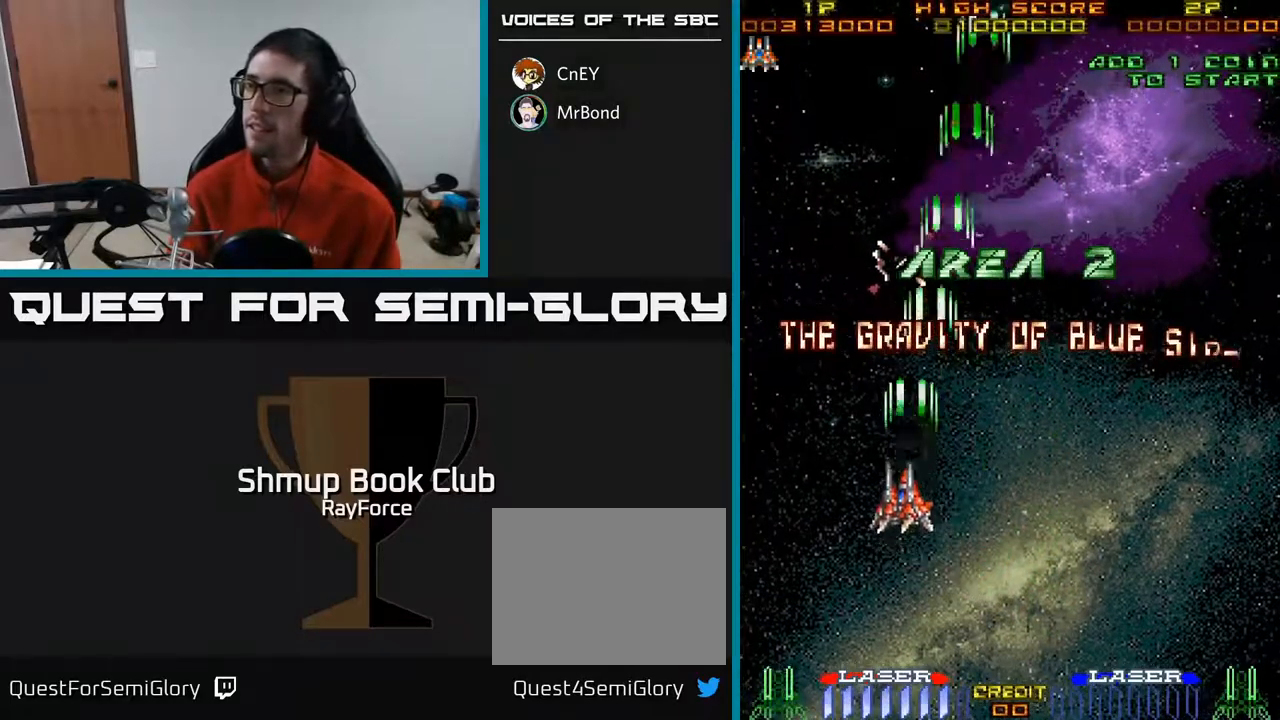
{"buttons": ["A"], "right_stick": "center", "events": [[100, "DPAD_UP", "up"], [183, "DPAD_LEFT", "up"]]}
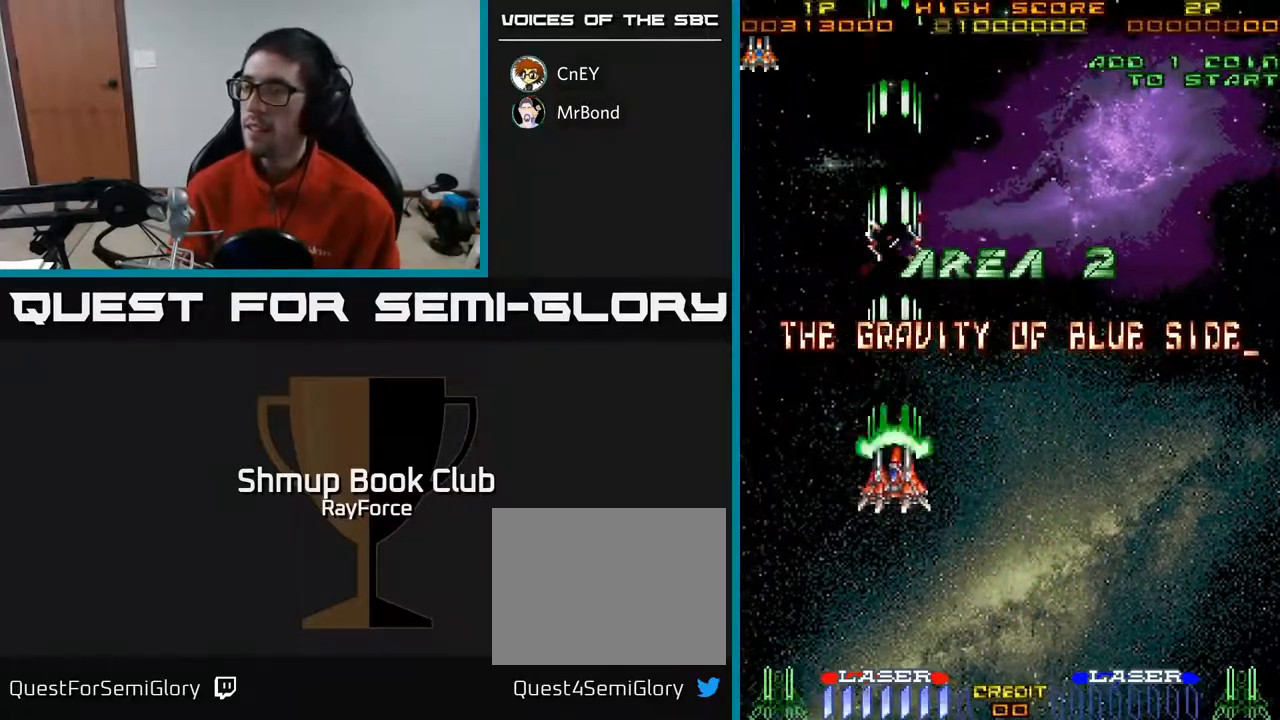
{"buttons": ["A"], "right_stick": "center", "events": []}
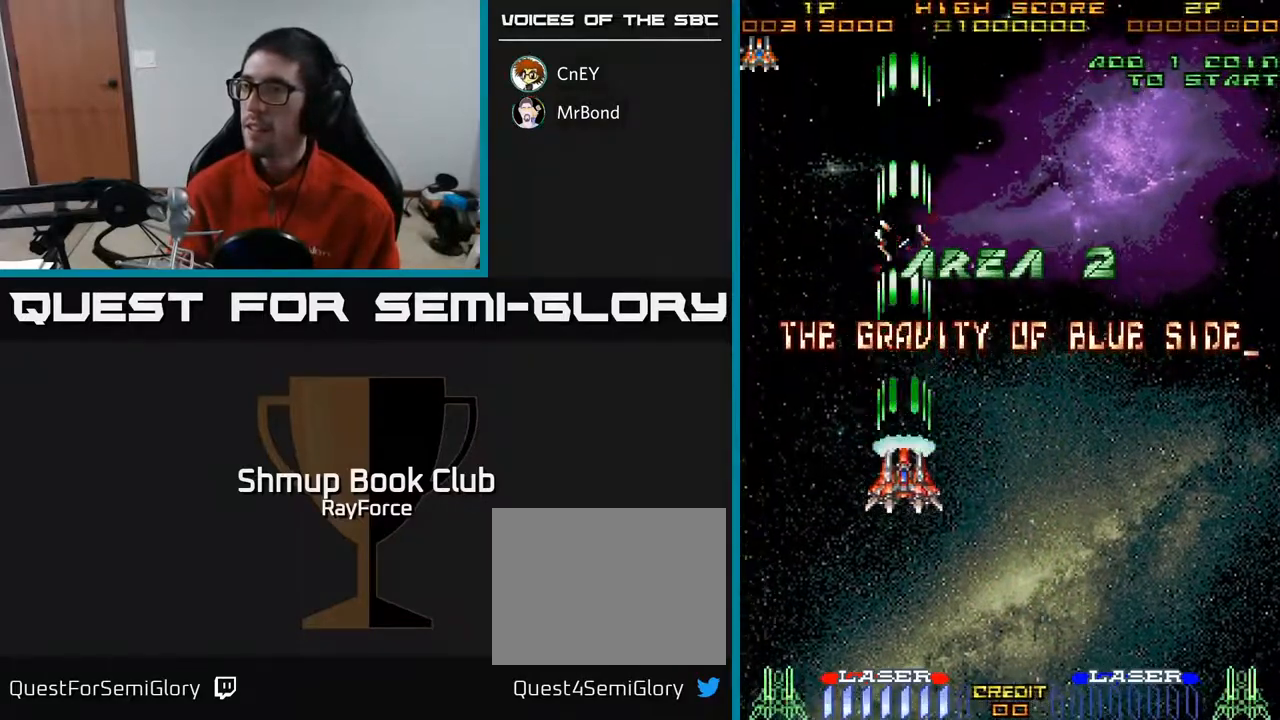
{"buttons": ["A"], "right_stick": "center", "events": []}
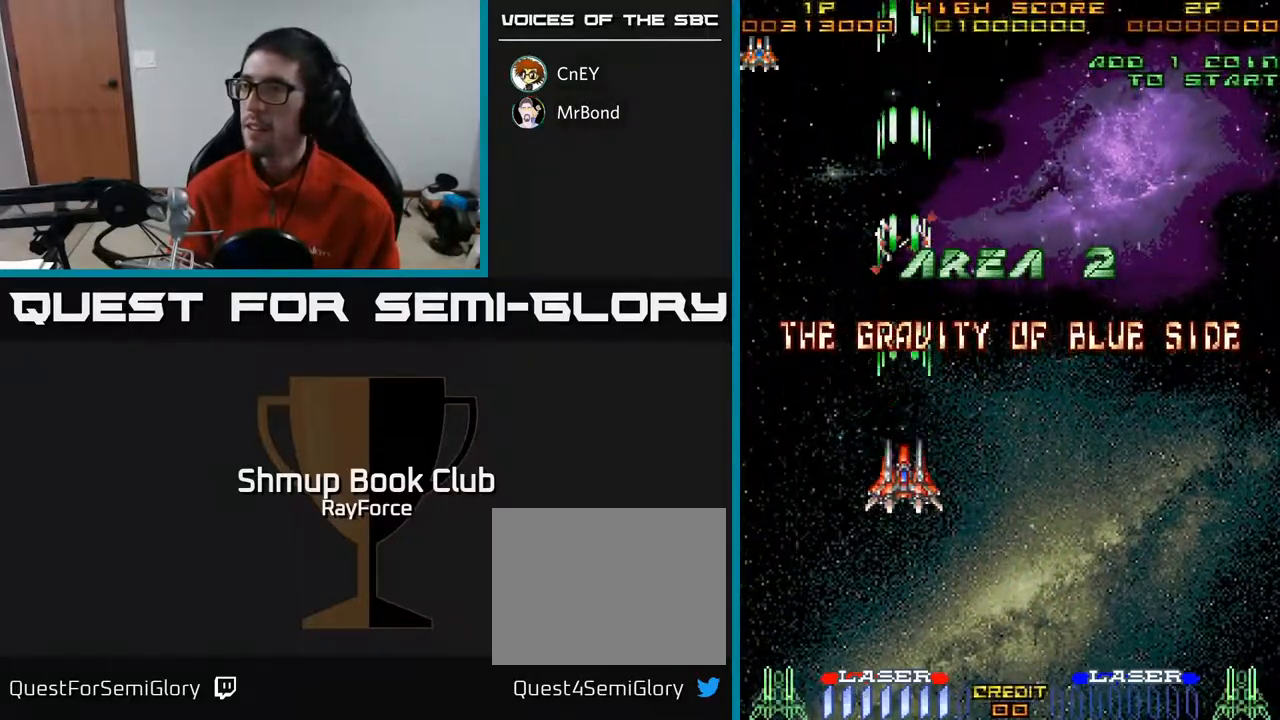
{"buttons": ["A"], "right_stick": "center", "events": []}
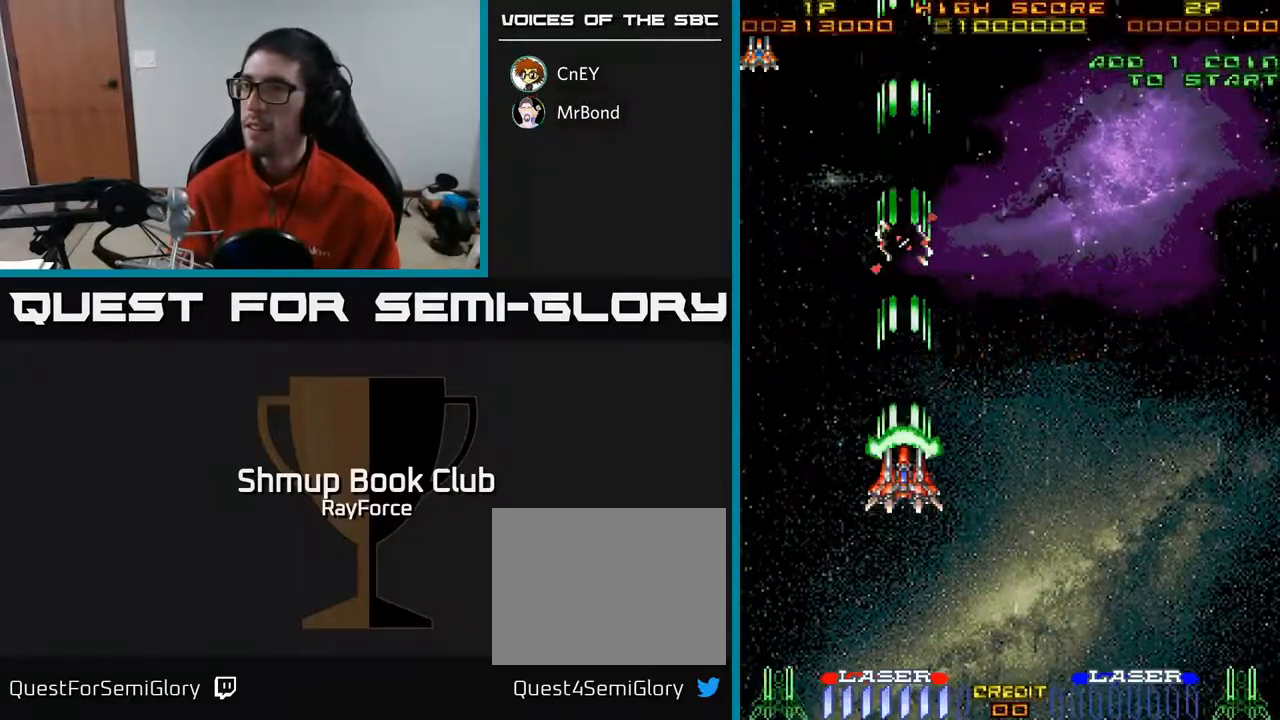
{"buttons": ["A"], "right_stick": "center", "events": []}
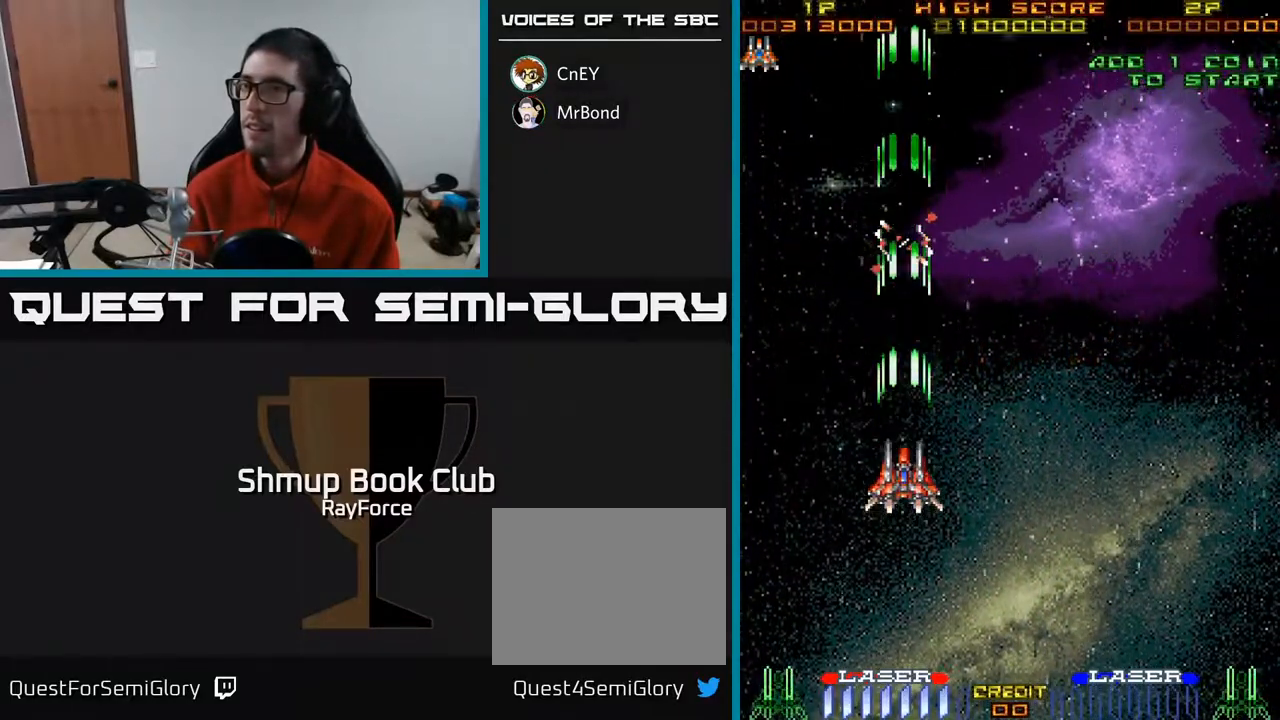
{"buttons": ["A", "DPAD_LEFT"], "right_stick": "center", "events": [[17, "DPAD_LEFT", "down"], [200, "DPAD_LEFT", "up"], [450, "DPAD_LEFT", "down"]]}
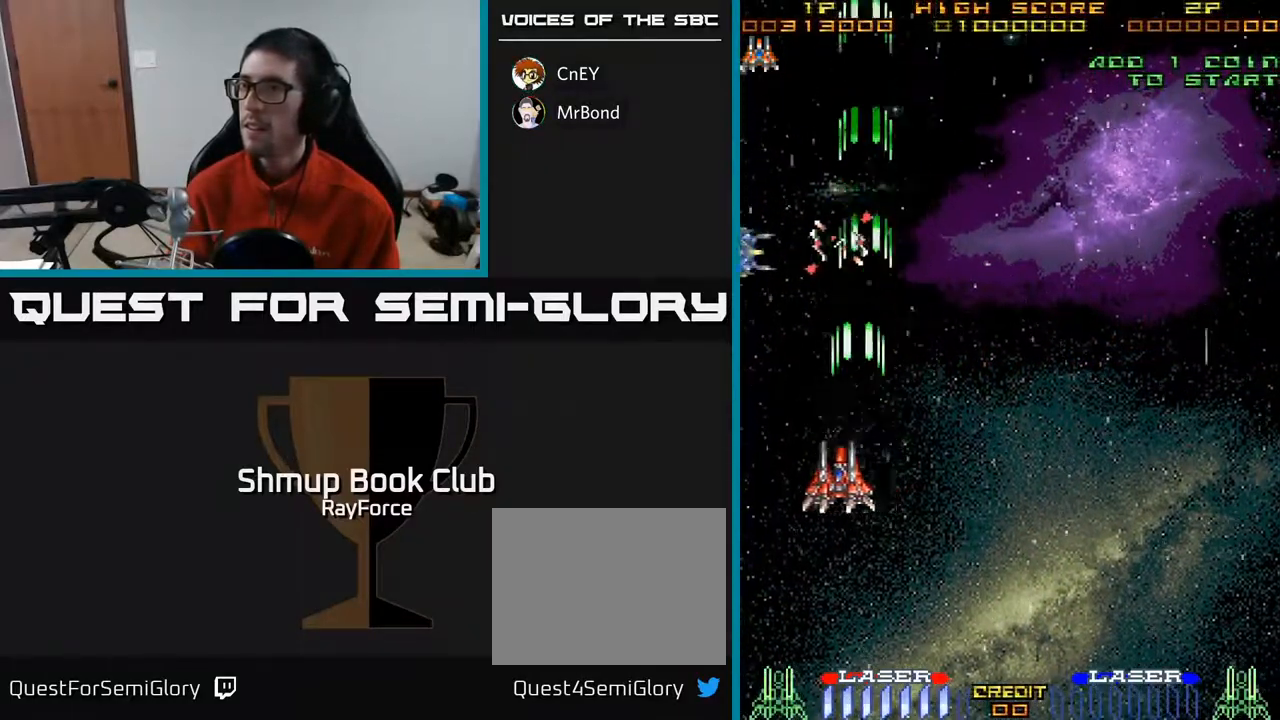
{"buttons": ["A"], "right_stick": "center", "events": [[117, "DPAD_LEFT", "up"]]}
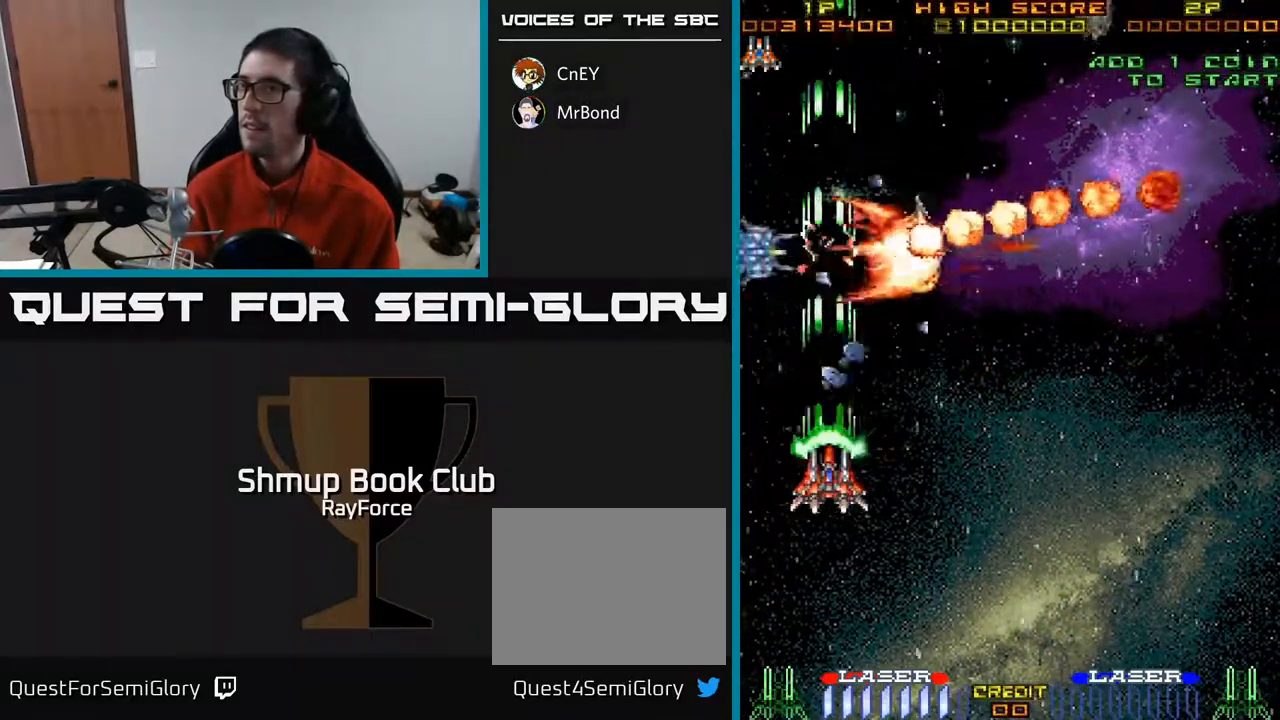
{"buttons": ["A"], "right_stick": "center", "events": []}
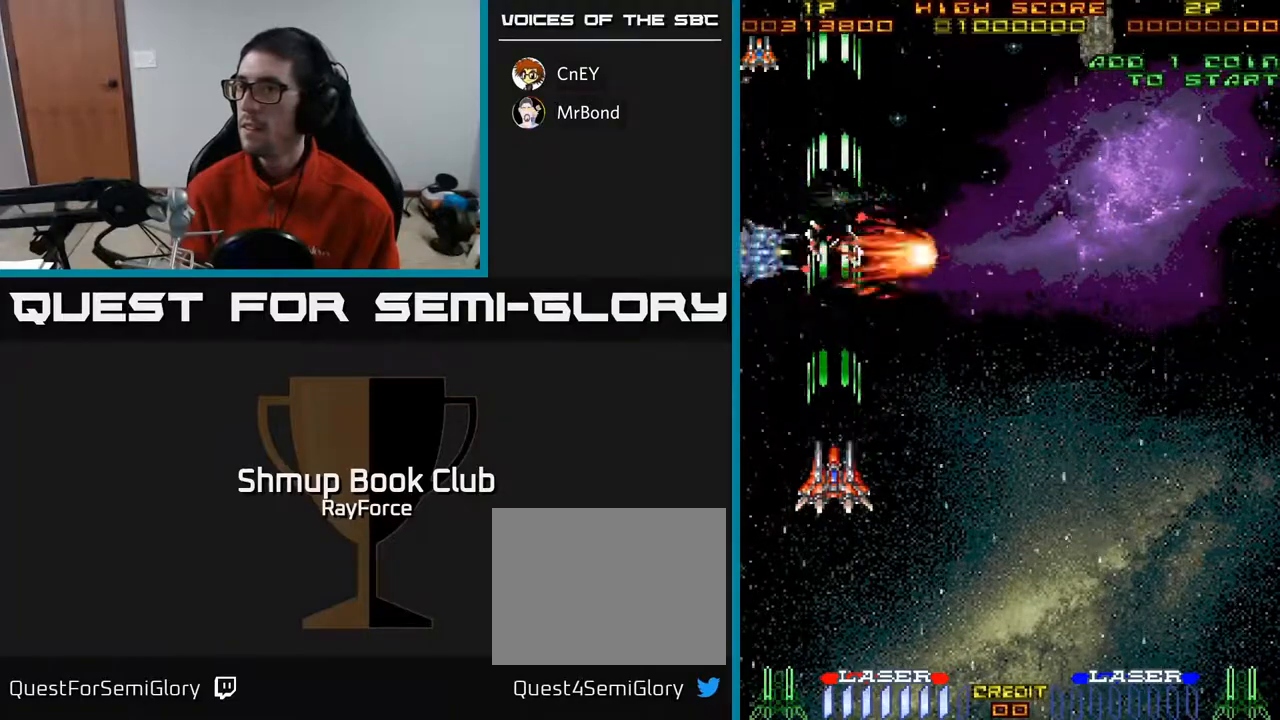
{"buttons": ["A", "DPAD_UP"], "right_stick": "center", "events": [[400, "DPAD_UP", "down"]]}
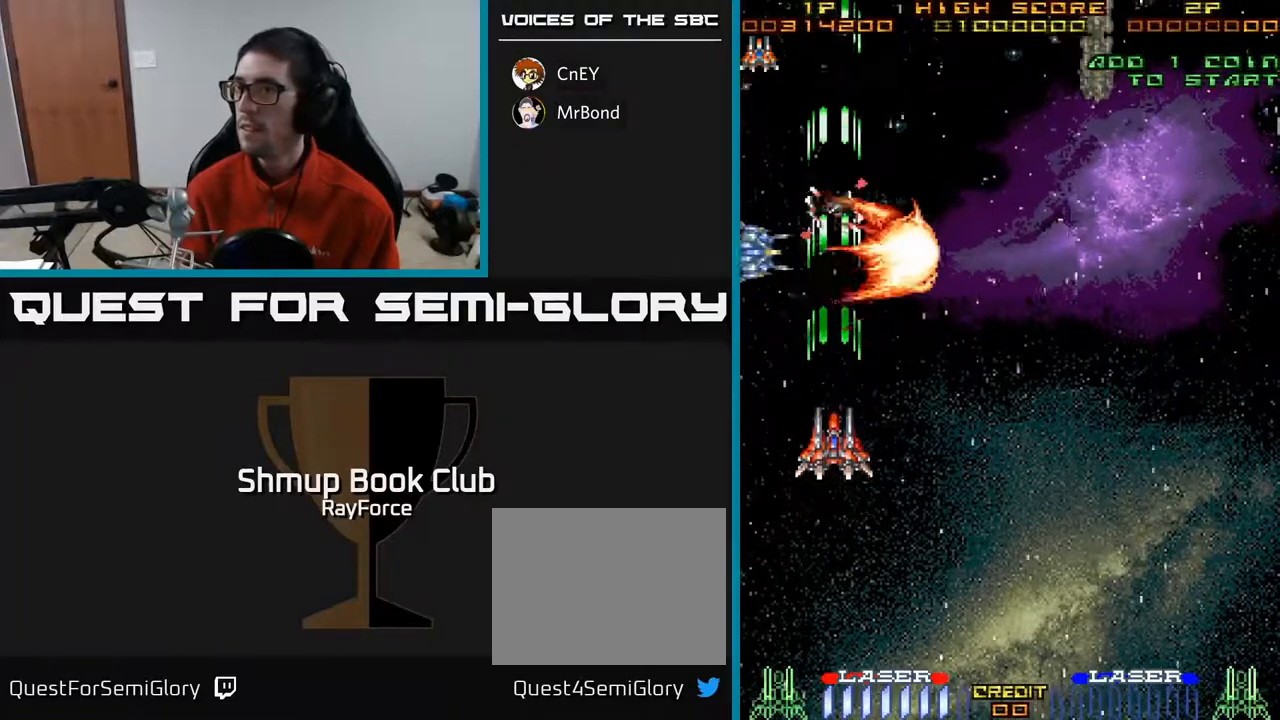
{"buttons": ["A", "DPAD_UP"], "right_stick": "center", "events": []}
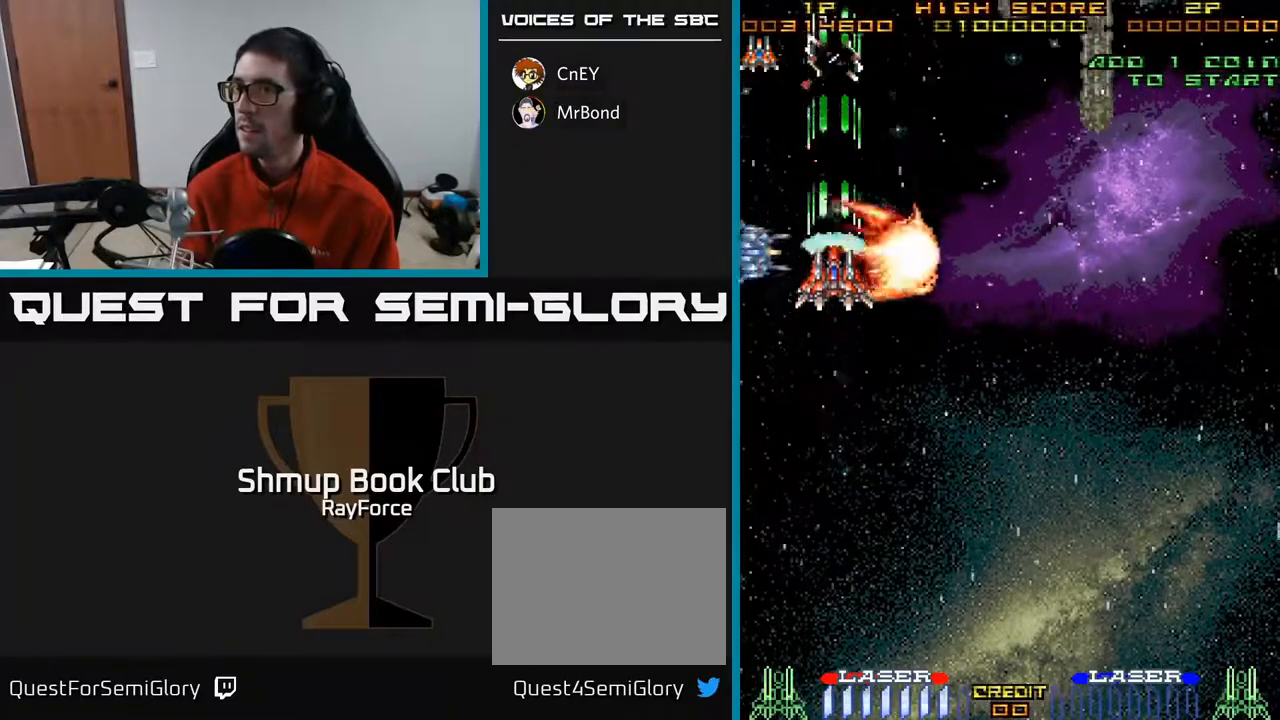
{"buttons": ["A", "DPAD_RIGHT"], "right_stick": "center", "events": [[67, "DPAD_UP", "up"], [83, "DPAD_UP", "down"], [183, "DPAD_UP", "up"], [233, "DPAD_RIGHT", "down"]]}
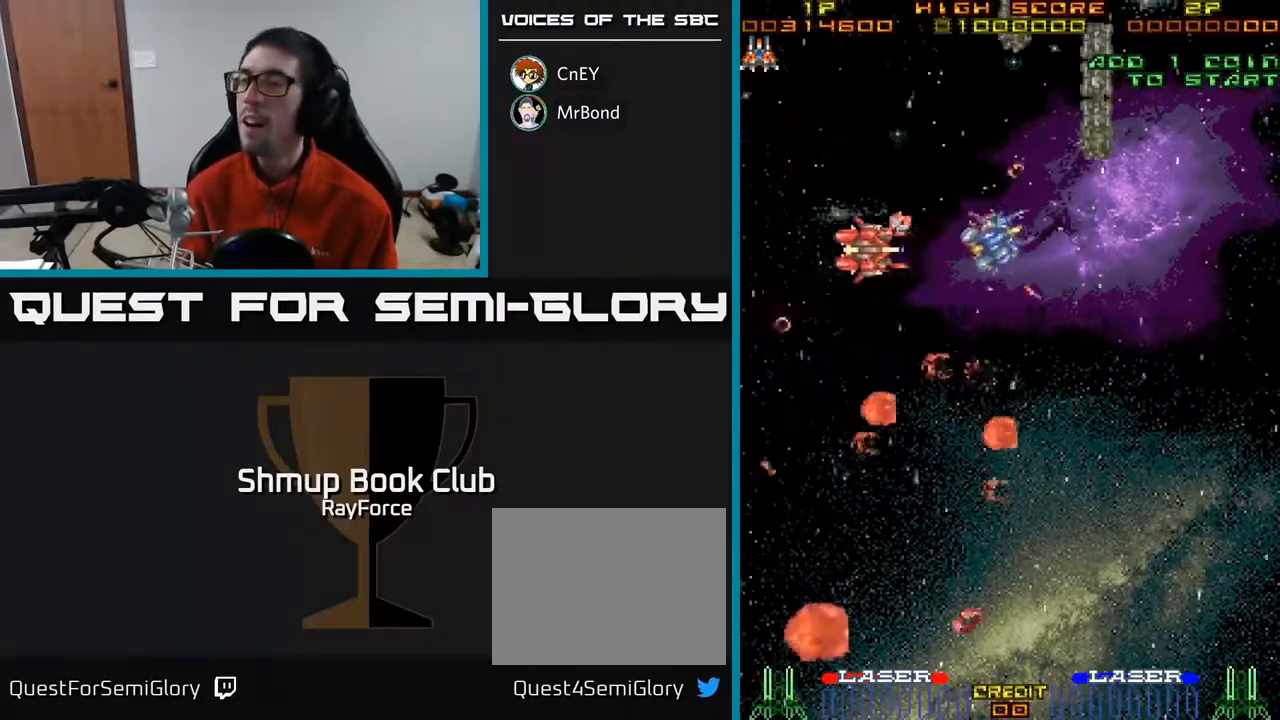
{"buttons": ["A"], "right_stick": "center", "events": [[17, "DPAD_RIGHT", "up"]]}
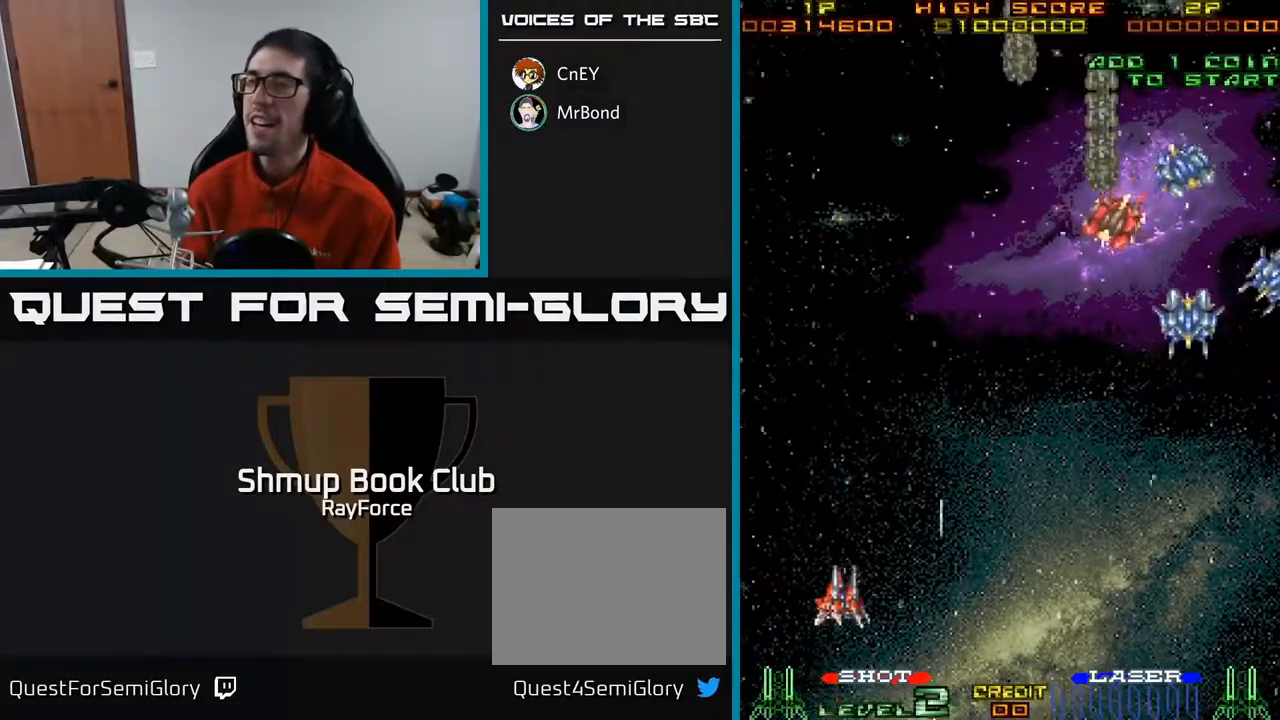
{"buttons": ["A", "DPAD_DOWN", "DPAD_RIGHT"], "right_stick": "center", "events": [[133, "DPAD_RIGHT", "down"], [433, "DPAD_DOWN", "down"]]}
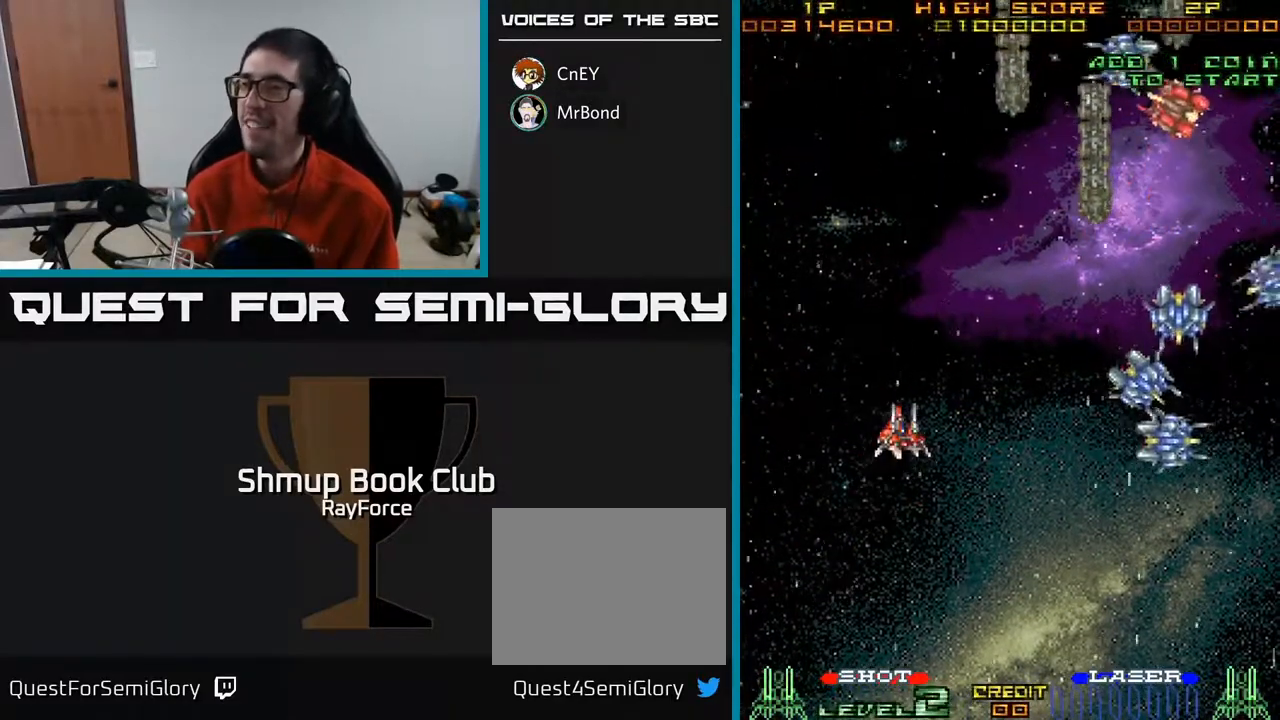
{"buttons": ["A", "DPAD_RIGHT"], "right_stick": "center", "events": [[100, "DPAD_DOWN", "up"]]}
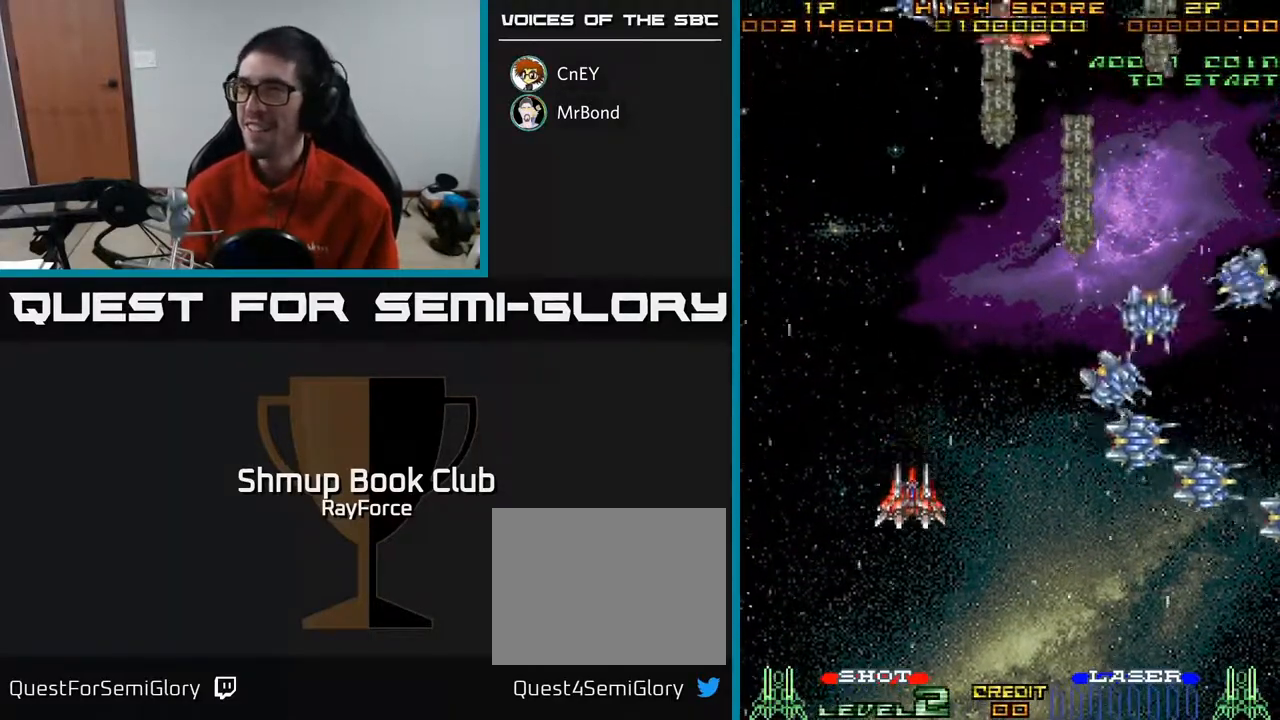
{"buttons": ["A", "DPAD_DOWN", "DPAD_RIGHT"], "right_stick": "center", "events": [[150, "DPAD_DOWN", "down"], [317, "DPAD_DOWN", "up"], [450, "DPAD_DOWN", "down"]]}